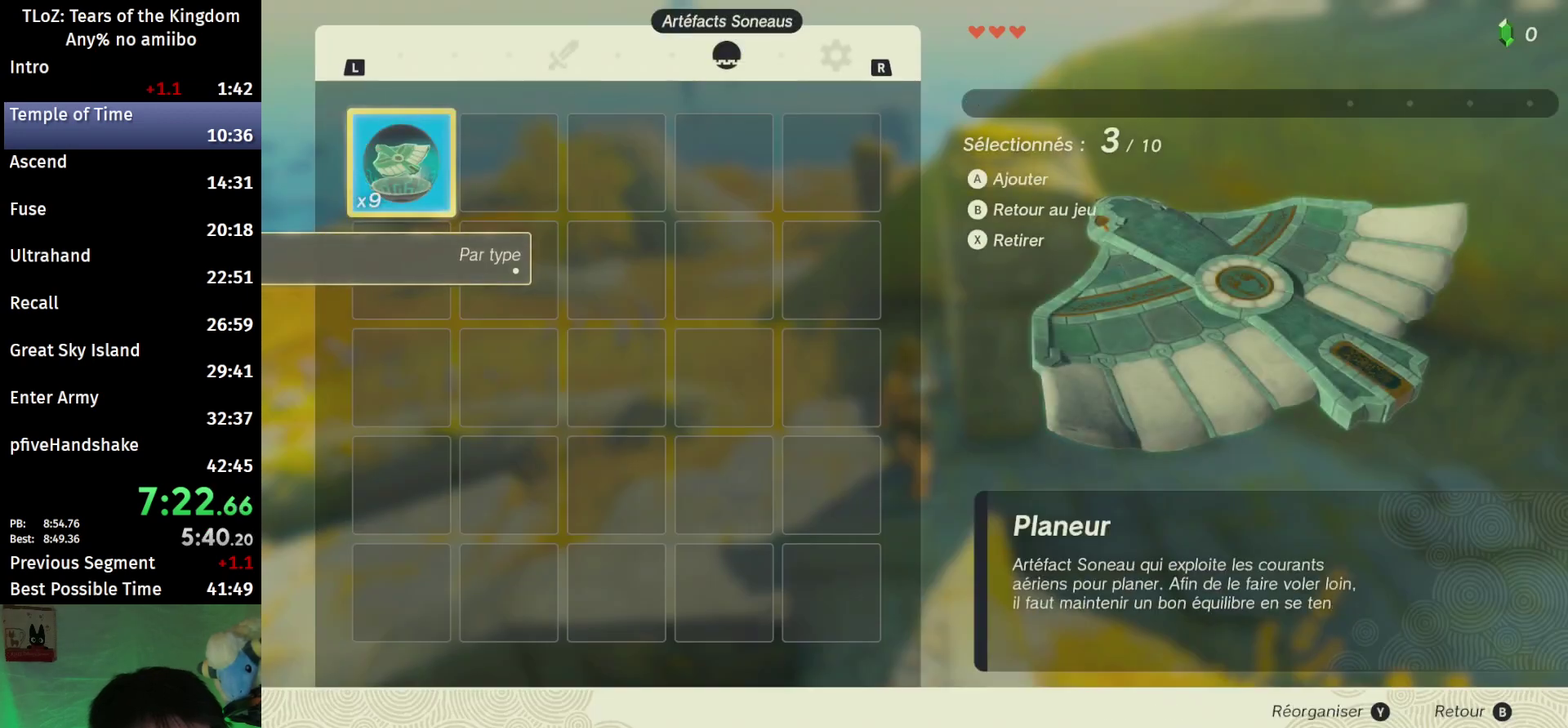
Gameplay with a controller (Nintendo layout); each line is a JSON object with the inputs held at the frame after it. "events" lists button and stick changes between this image and that frame as [ms after this image, input, new state], when the widget could be followed in between. This overlay highlights the sticks when they move; stick clicks (L3 R3) are not distinguishable. Not read: L3 R3.
{"buttons": [], "left_stick": "up", "right_stick": "center", "events": [[167, "A", "down"], [233, "A", "up"], [400, "A", "down"], [467, "A", "up"]]}
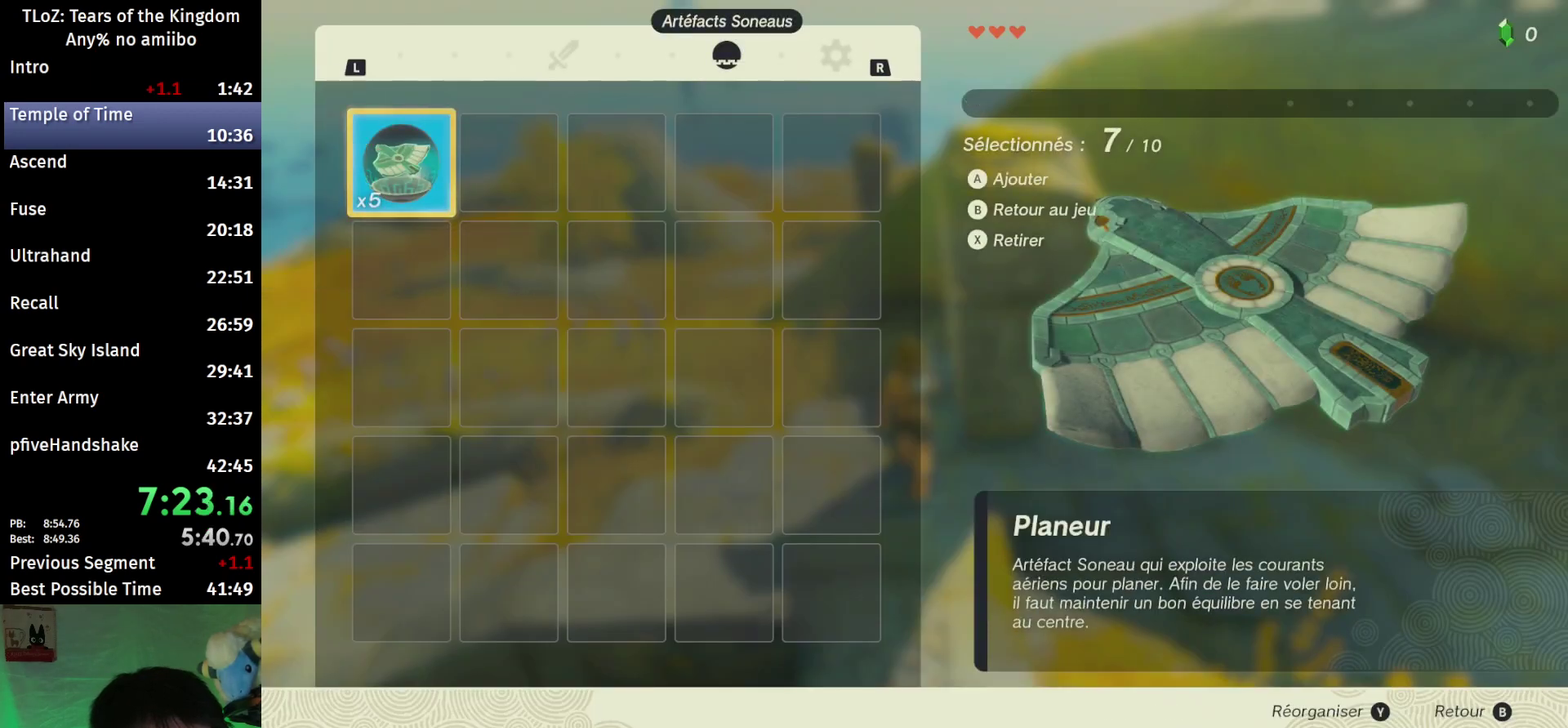
{"buttons": [], "left_stick": "up", "right_stick": "center", "events": [[33, "A", "down"], [100, "A", "up"], [300, "B", "down"], [400, "B", "up"]]}
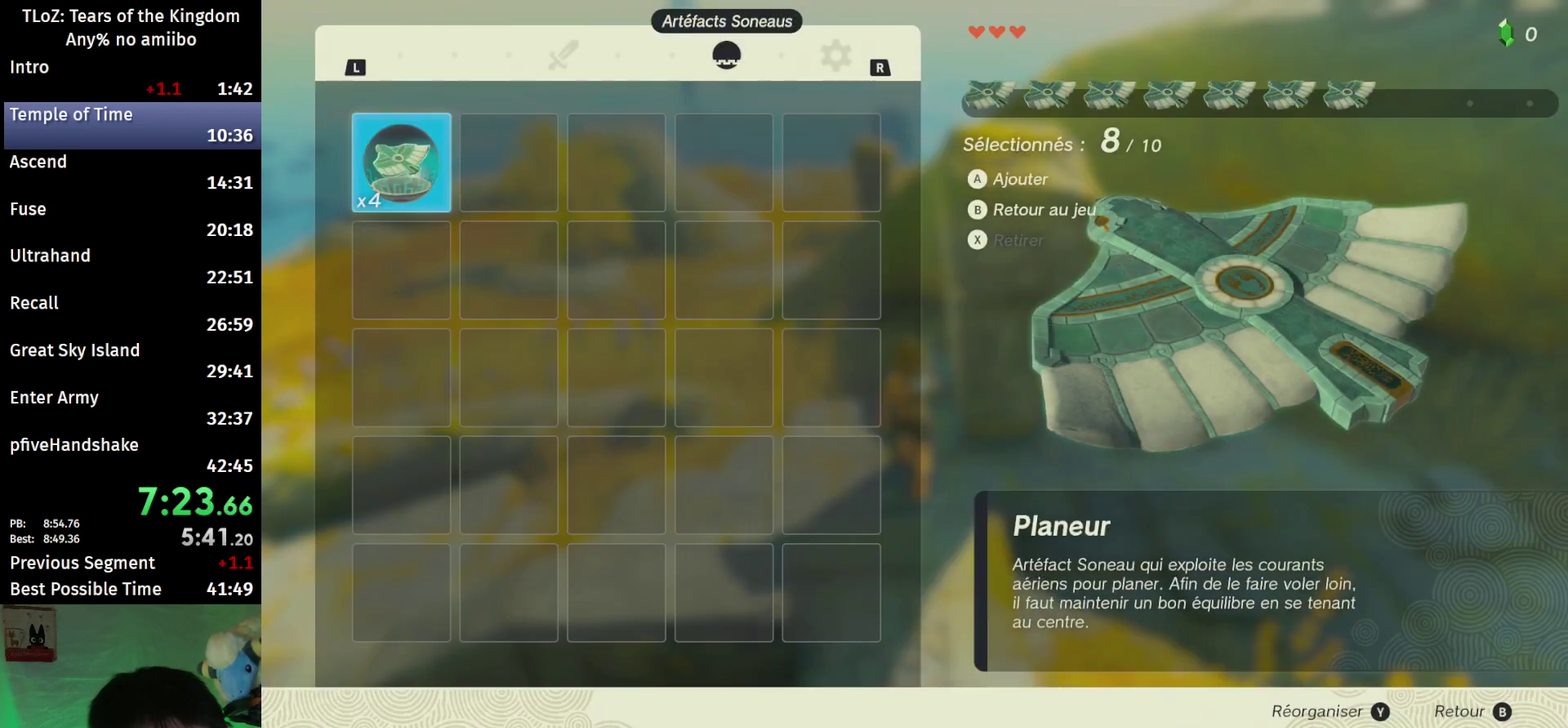
{"buttons": [], "left_stick": "up", "right_stick": "center", "events": []}
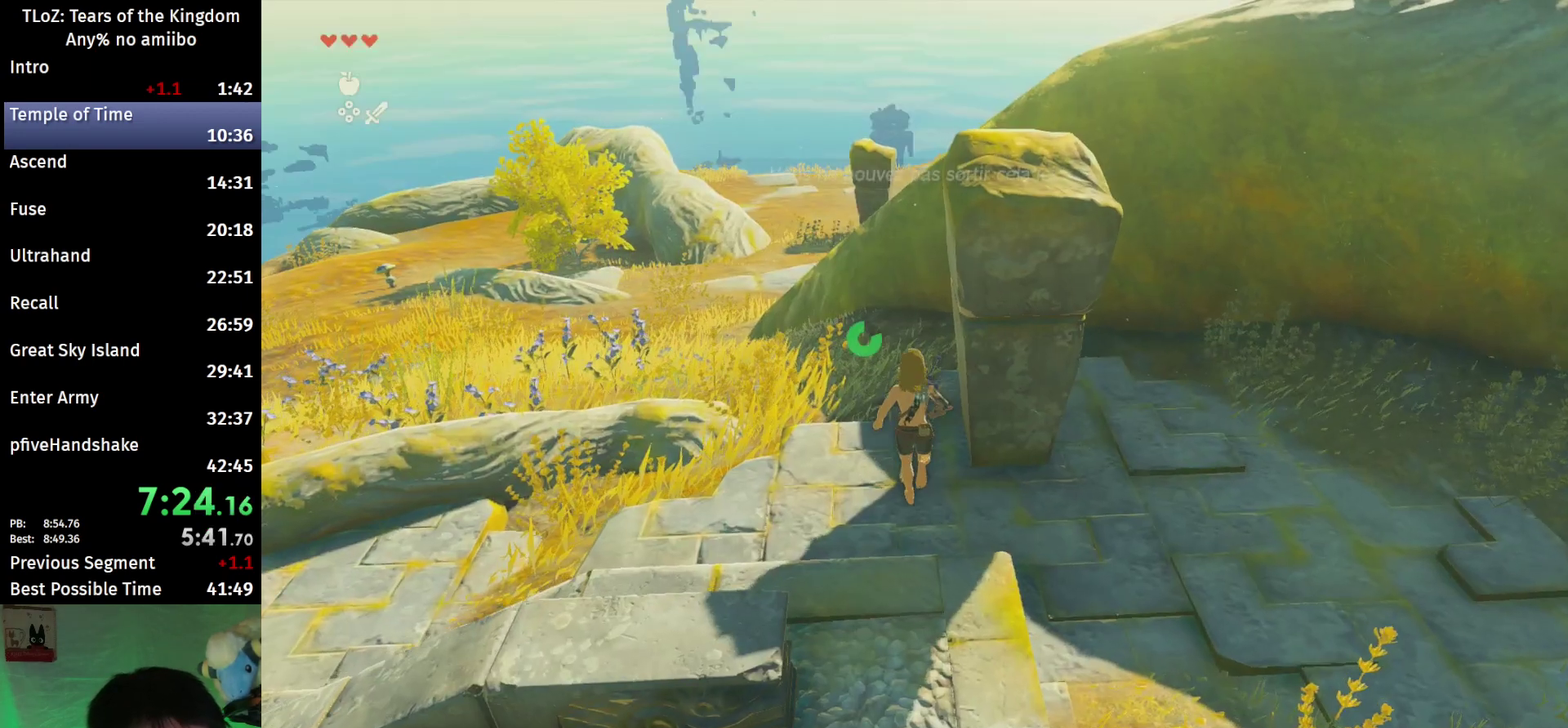
{"buttons": ["A"], "left_stick": "up", "right_stick": "center", "events": [[67, "START", "down"], [167, "START", "up"], [267, "A", "down"], [433, "A", "up"], [500, "A", "down"]]}